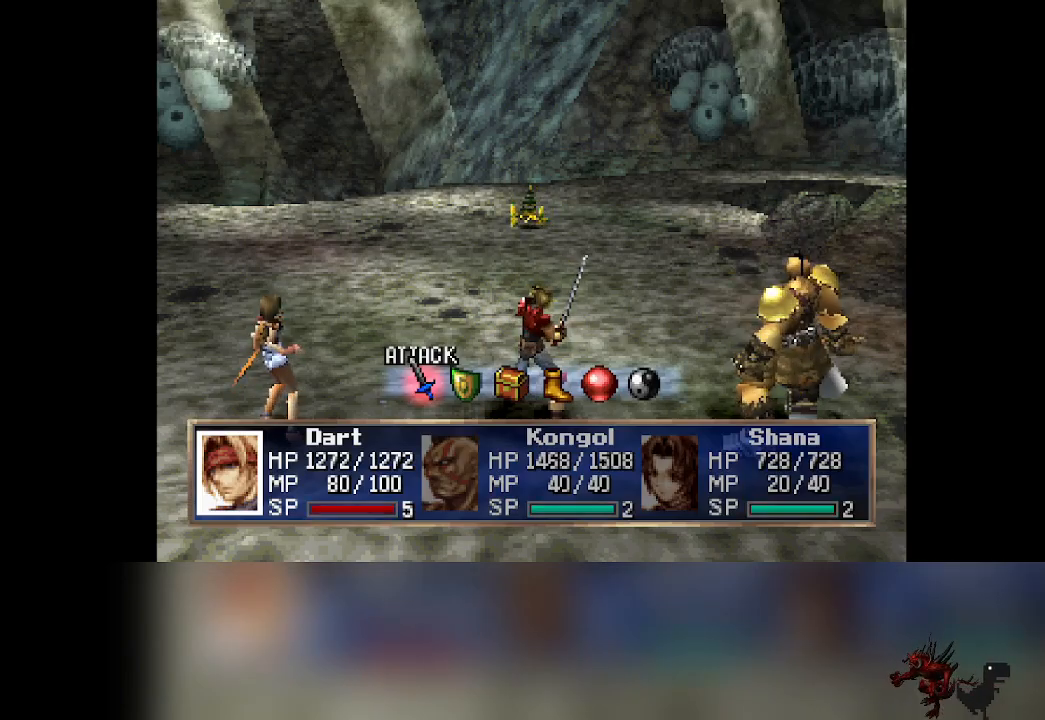
Gameplay with a controller (PlayStation layout); each line is a JSON object with the inputs held at the frame after it. "events" lists button and stick changes between this image and that frame as [ms after this image, input, new state], when the widget could be followed in between. Not read: L3 R3 right_stick.
{"buttons": [], "left_stick": "center", "events": [[83, "CROSS", "down"], [300, "CROSS", "up"]]}
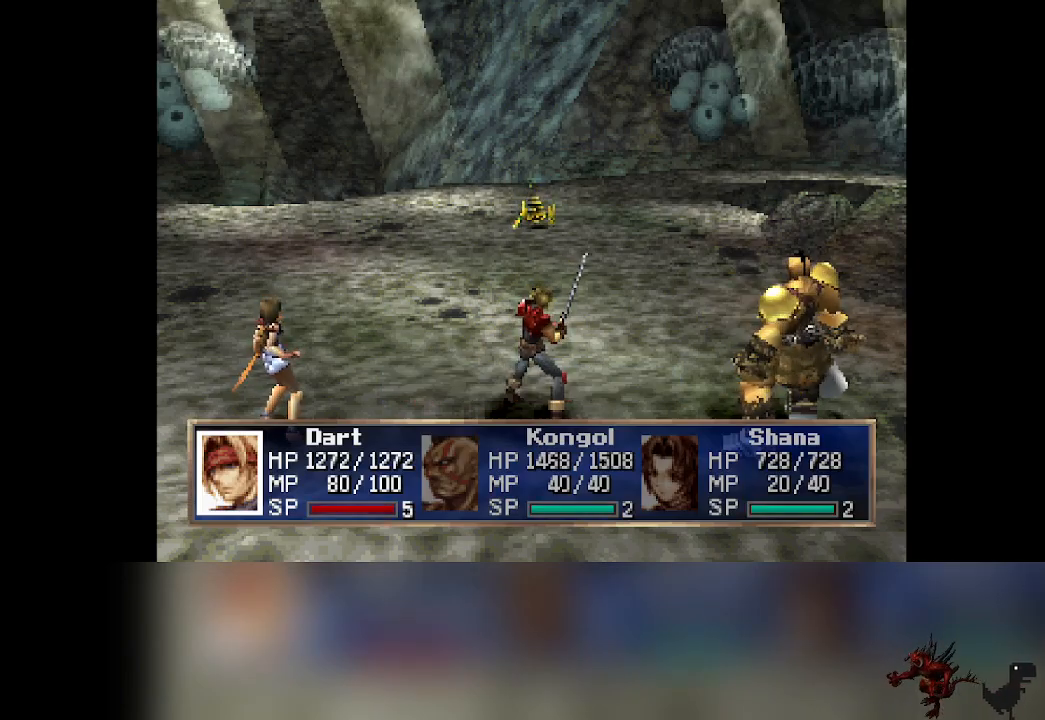
{"buttons": [], "left_stick": "center", "events": []}
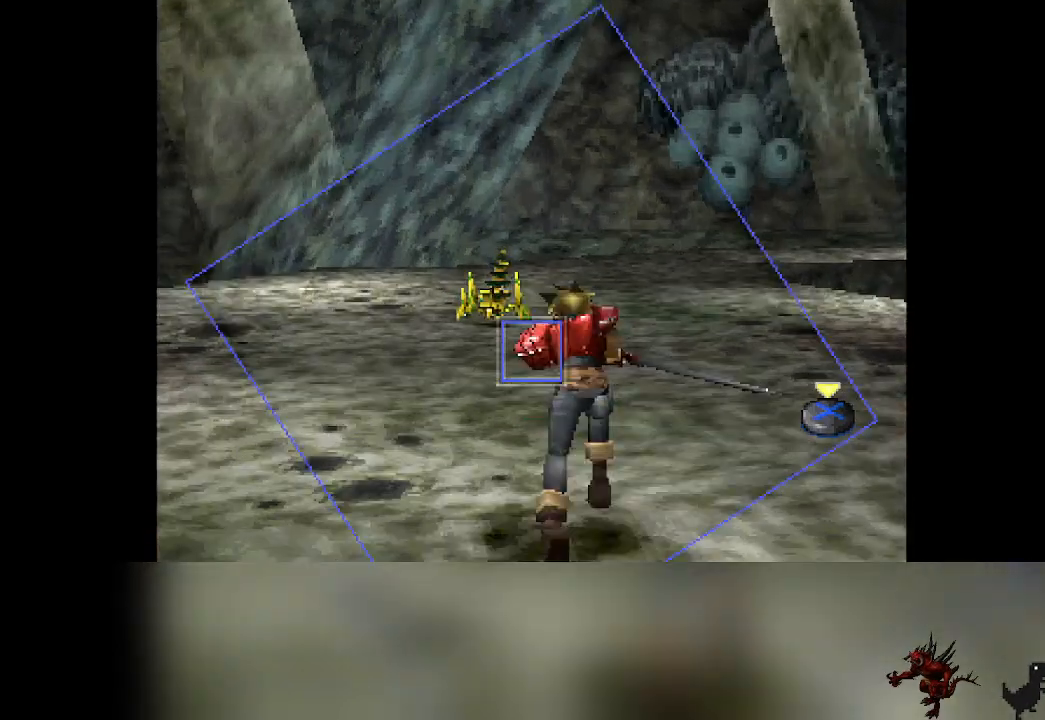
{"buttons": [], "left_stick": "center", "events": []}
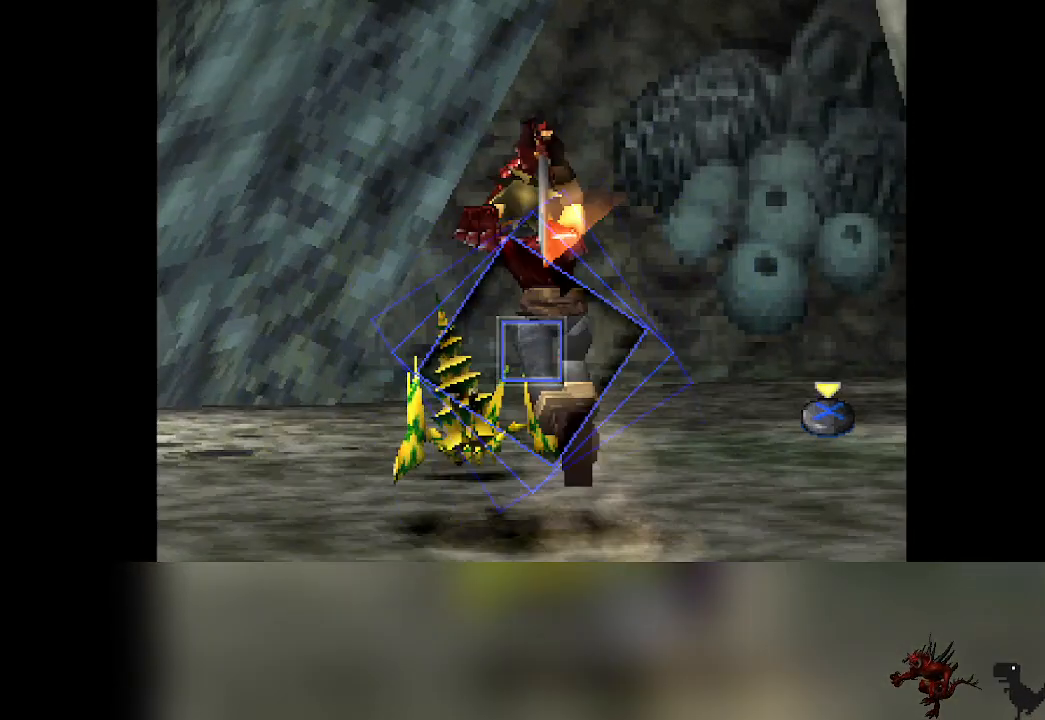
{"buttons": [], "left_stick": "center"}
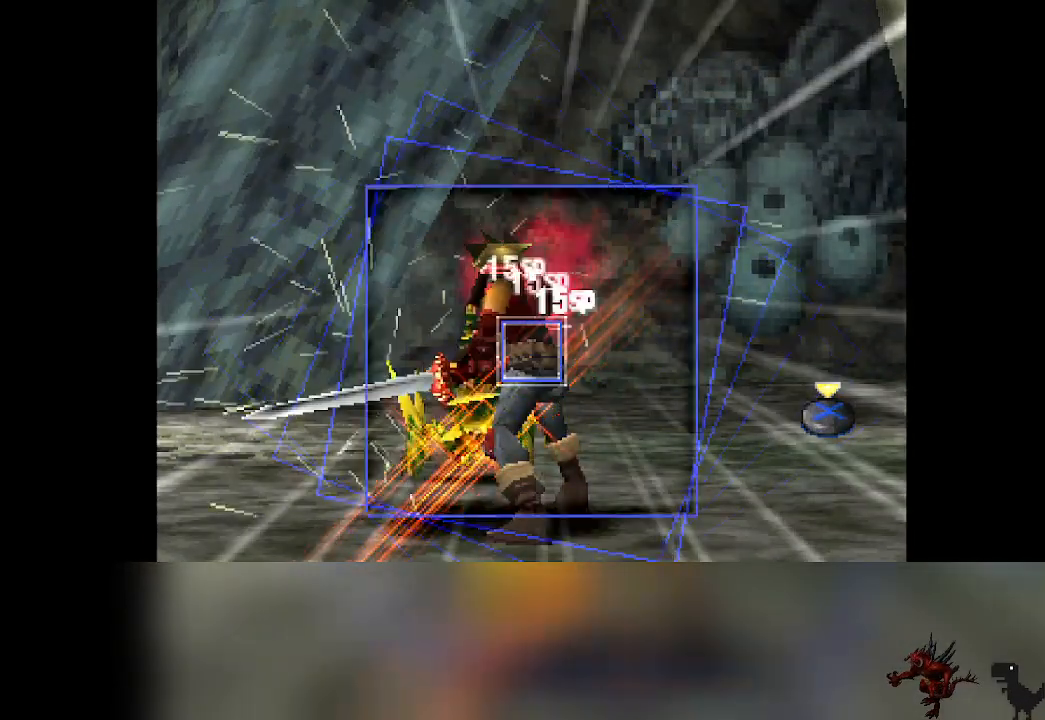
{"buttons": ["CROSS"], "left_stick": "center", "events": [[317, "CROSS", "down"]]}
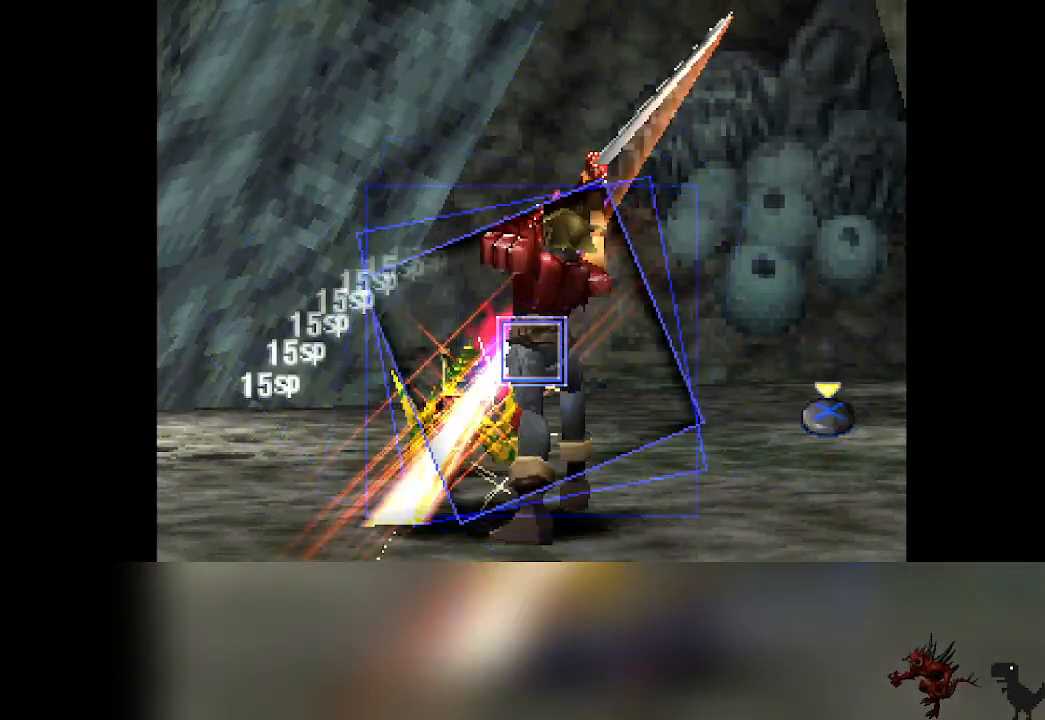
{"buttons": [], "left_stick": "center"}
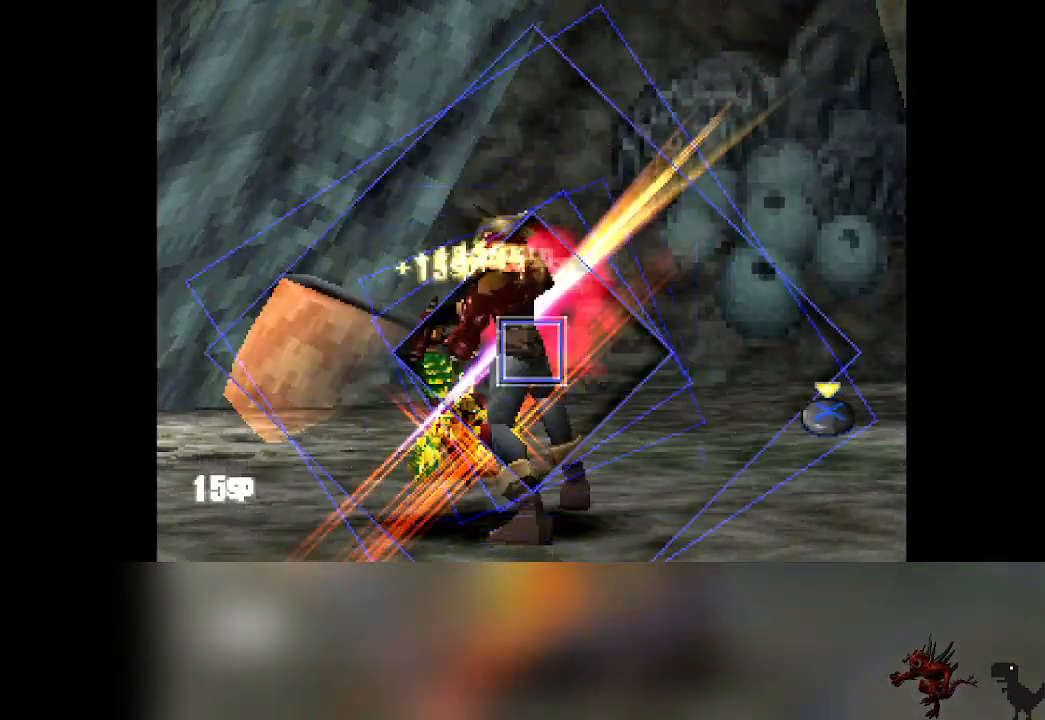
{"buttons": [], "left_stick": "center", "events": [[183, "CROSS", "down"], [400, "CROSS", "up"]]}
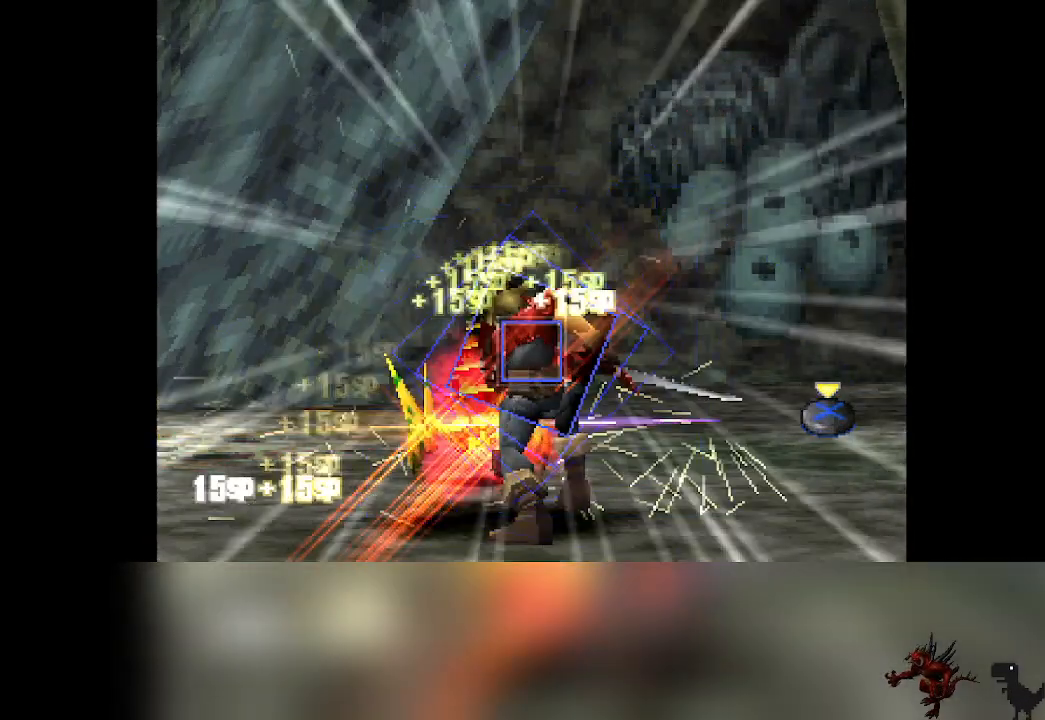
{"buttons": [], "left_stick": "center", "events": [[83, "CROSS", "down"], [383, "CROSS", "up"]]}
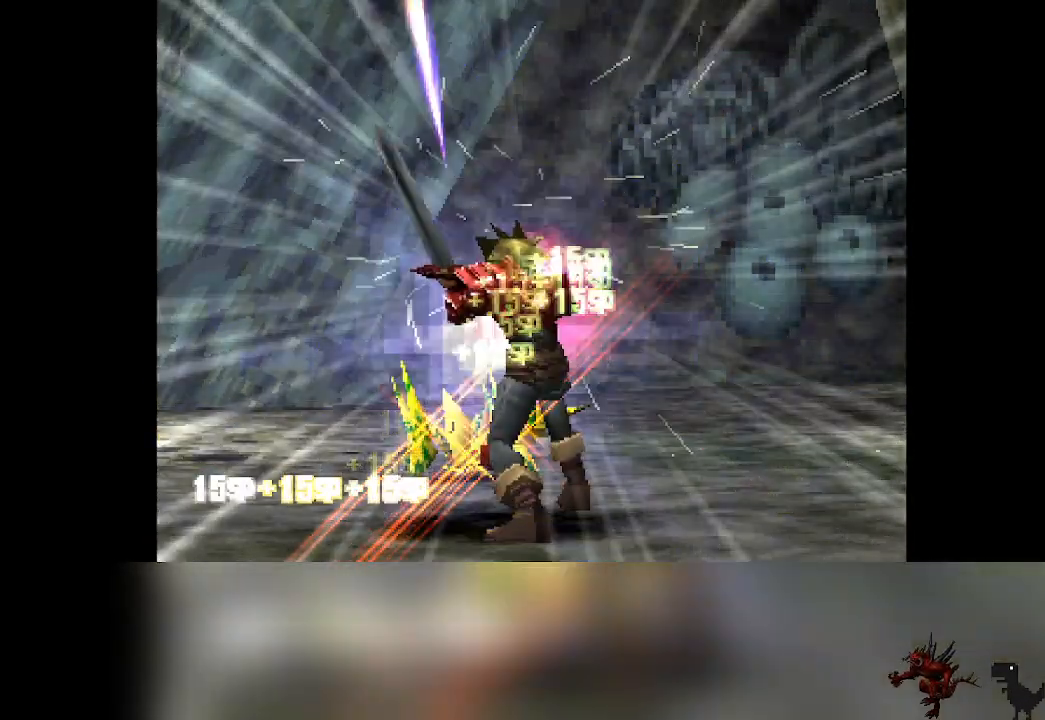
{"buttons": [], "left_stick": "center", "events": []}
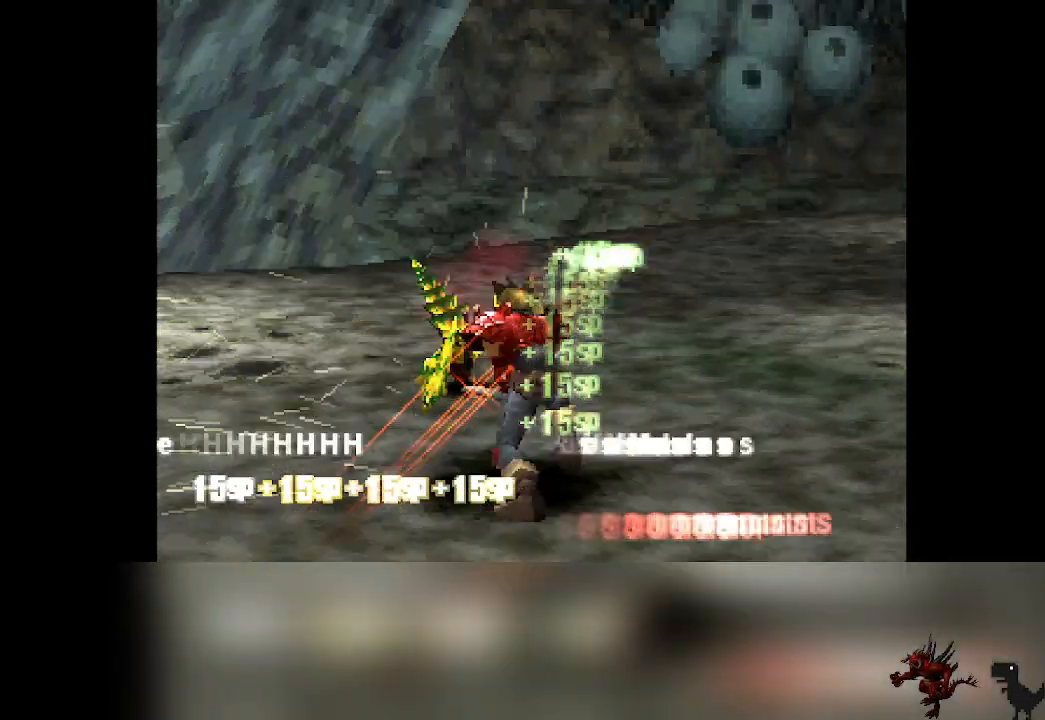
{"buttons": [], "left_stick": "center", "events": []}
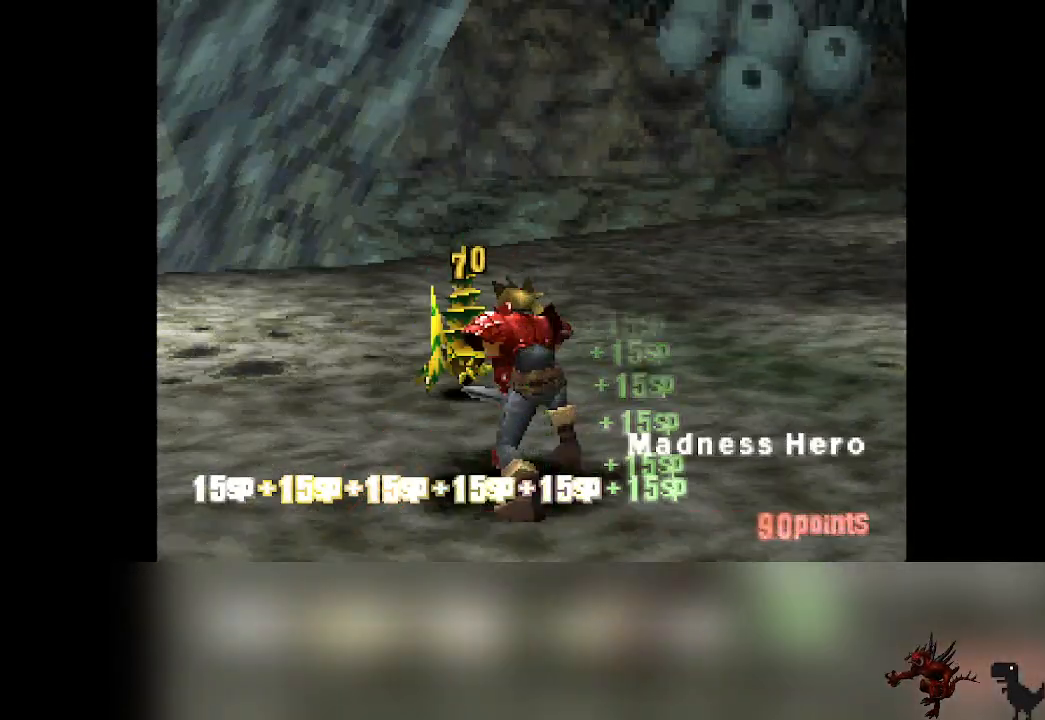
{"buttons": [], "left_stick": "center", "events": []}
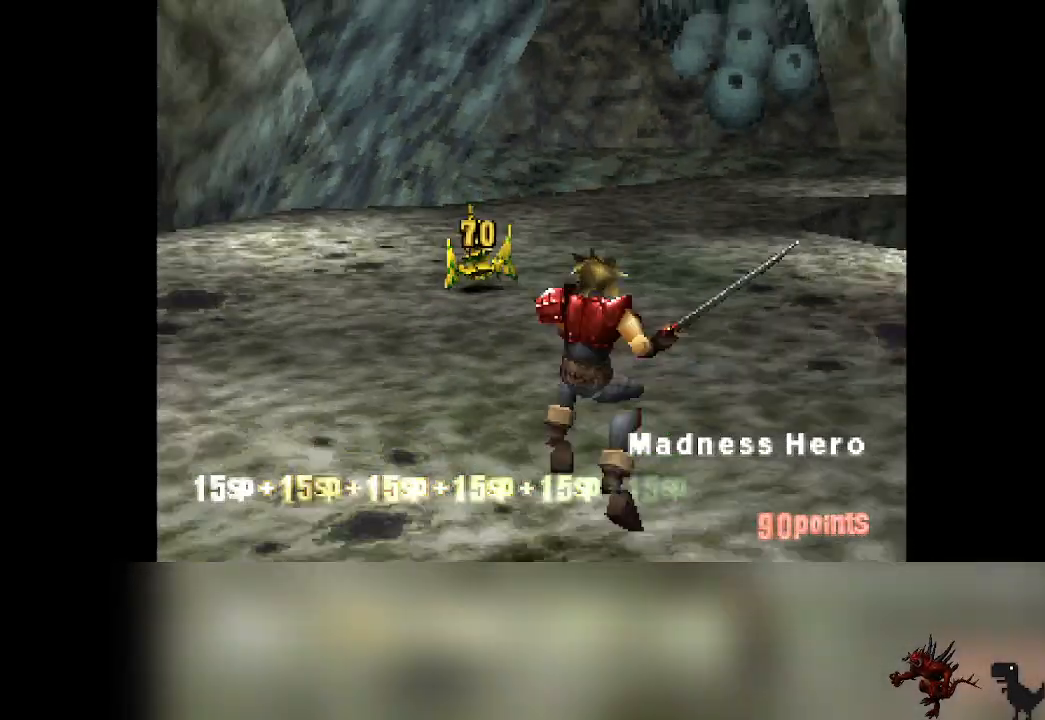
{"buttons": [], "left_stick": "center", "events": []}
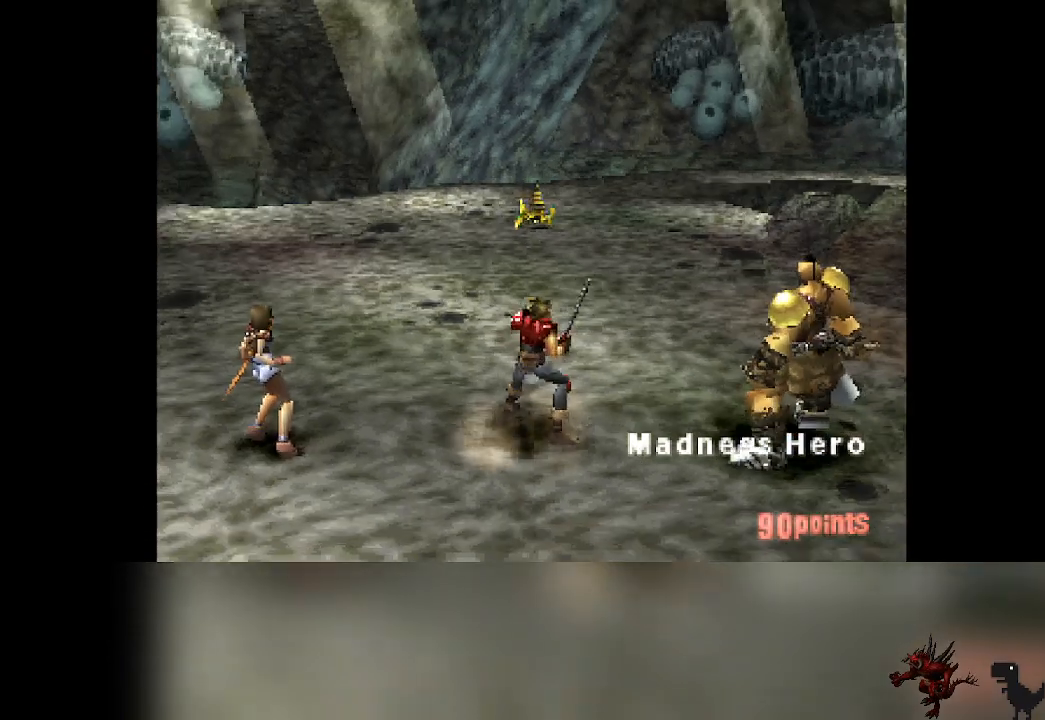
{"buttons": [], "left_stick": "center", "events": []}
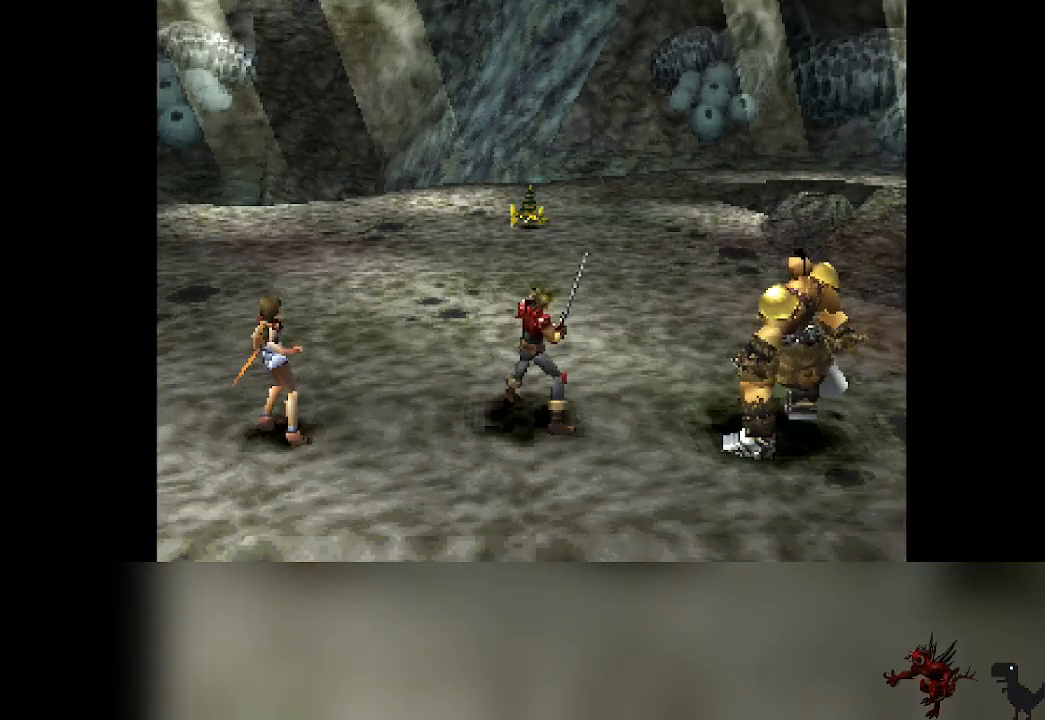
{"buttons": [], "left_stick": "center", "events": []}
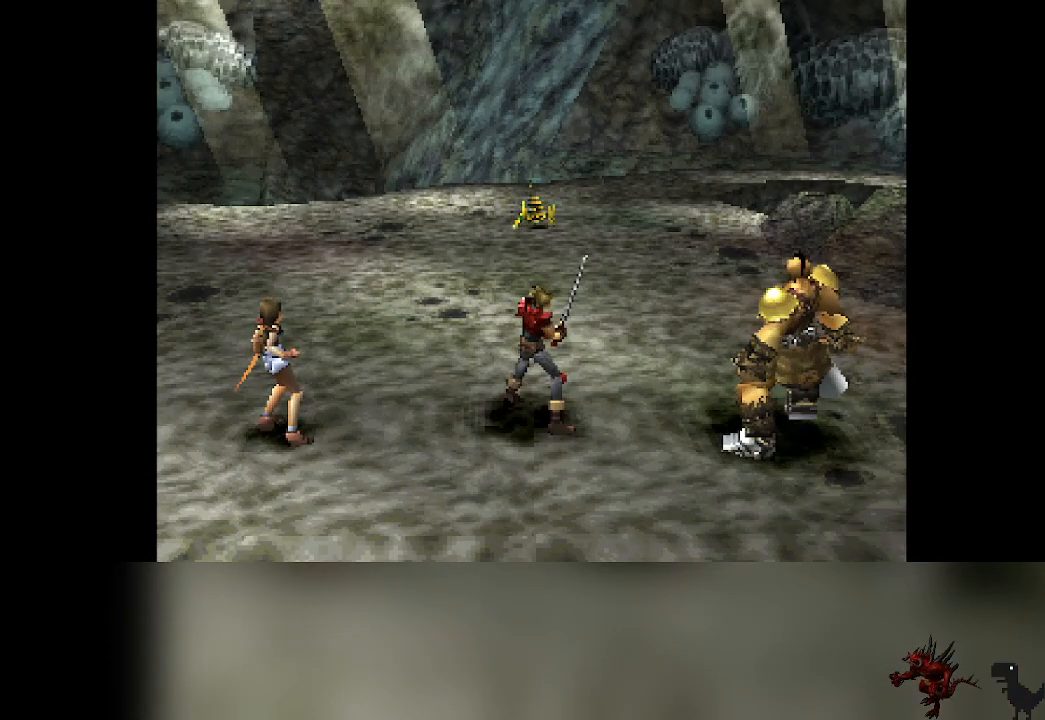
{"buttons": [], "left_stick": "center", "events": []}
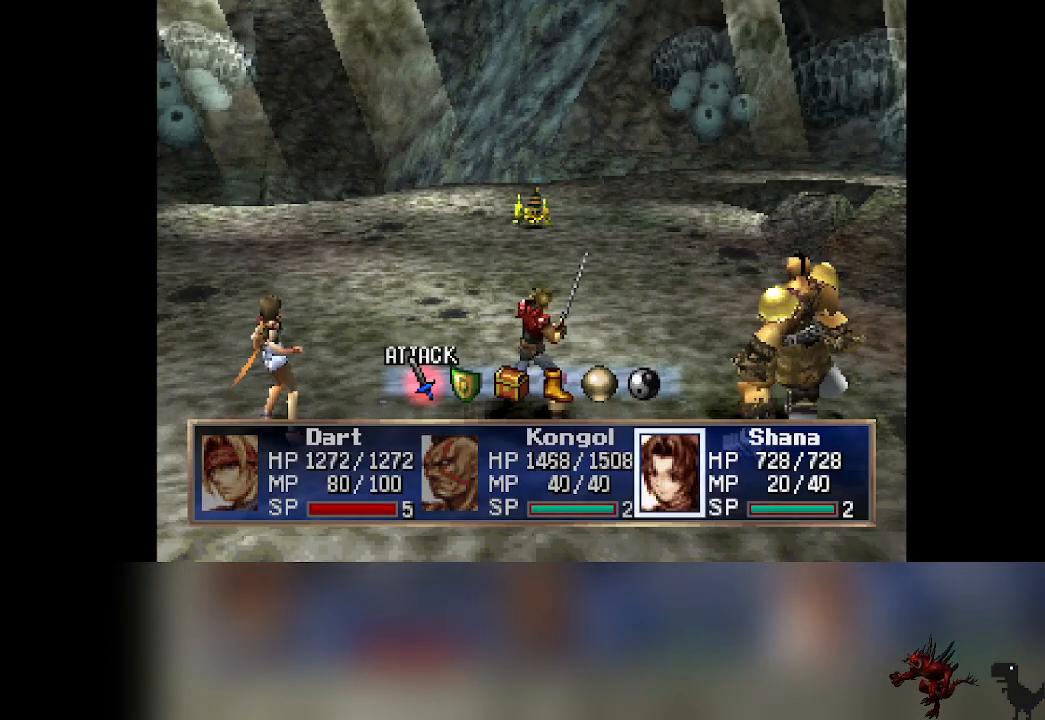
{"buttons": [], "left_stick": "center", "events": [[267, "CROSS", "down"], [350, "CROSS", "up"], [400, "CROSS", "down"], [483, "CROSS", "up"]]}